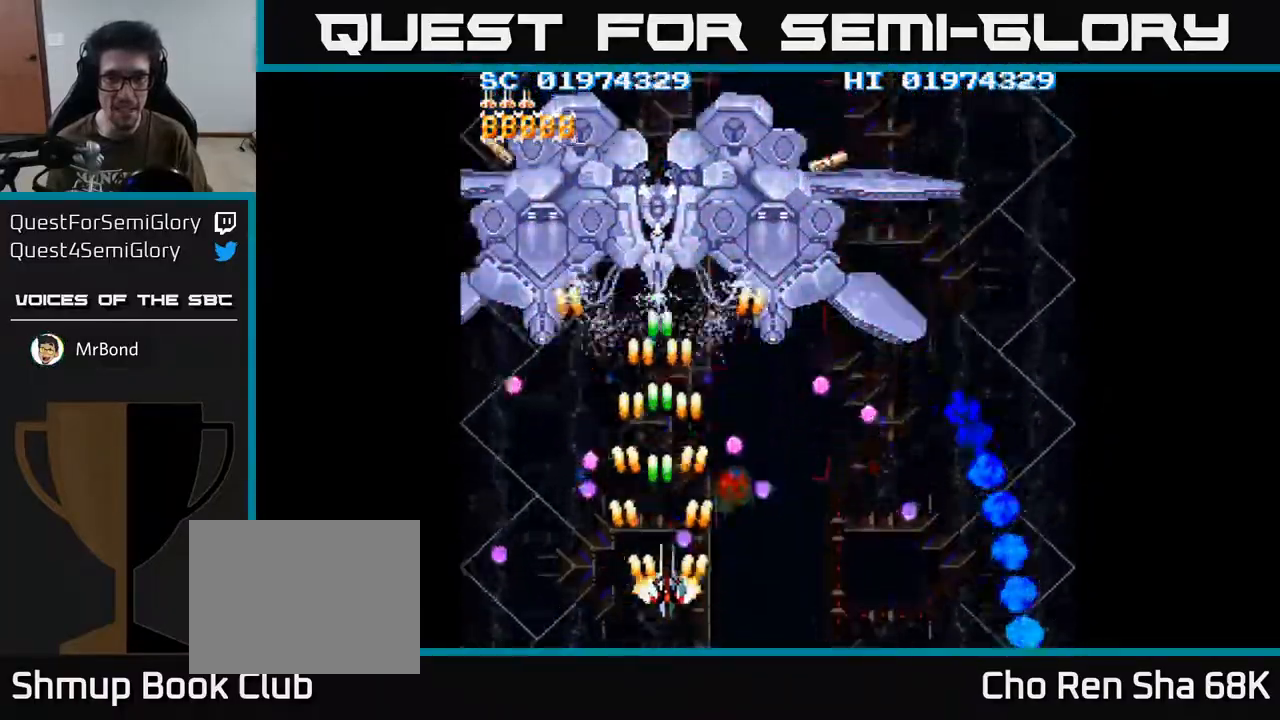
Gameplay with a controller (Xbox layout); each line is a JSON object with the inputs held at the frame after it. "events" lists button and stick changes between this image and that frame as [ms after this image, input, new state], when the widget could be followed in between.
{"buttons": ["A"], "left_stick": "center", "right_stick": "center", "events": [[100, "DPAD_DOWN", "down"], [133, "DPAD_RIGHT", "up"], [150, "DPAD_DOWN", "up"], [250, "DPAD_LEFT", "down"], [333, "DPAD_LEFT", "up"]]}
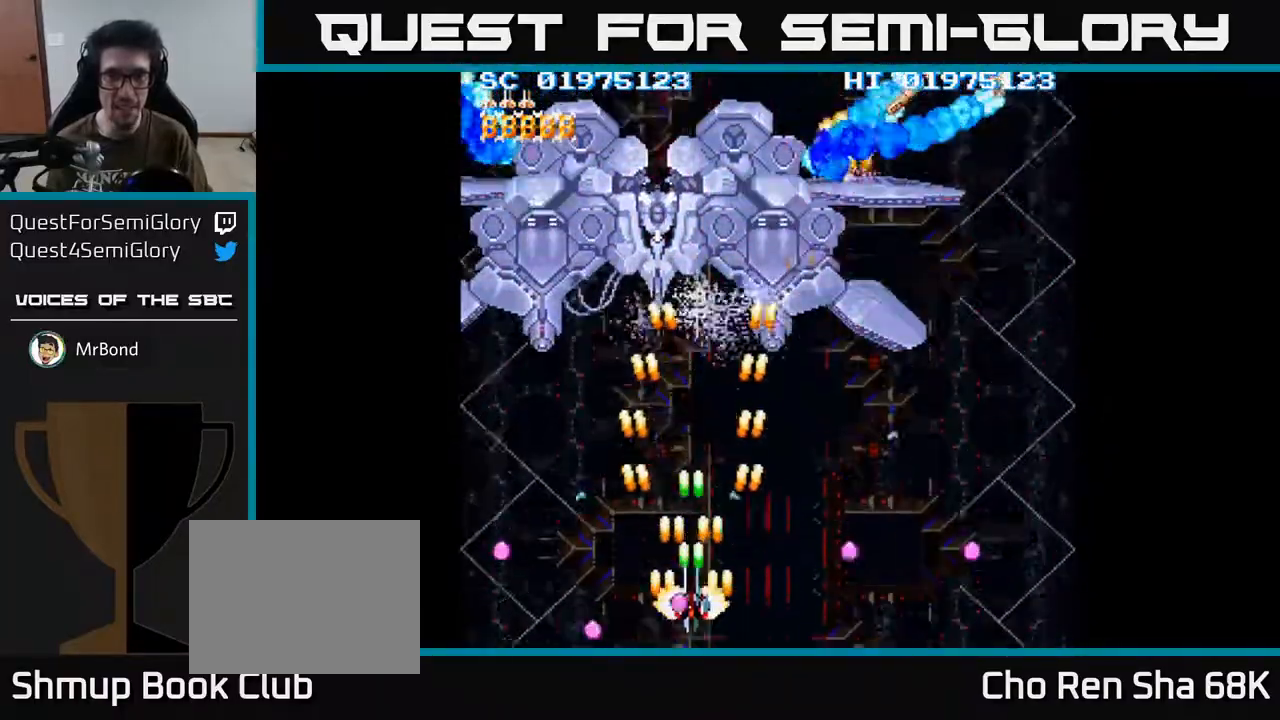
{"buttons": ["A"], "left_stick": "center", "right_stick": "center", "events": [[450, "DPAD_LEFT", "down"], [500, "DPAD_LEFT", "up"]]}
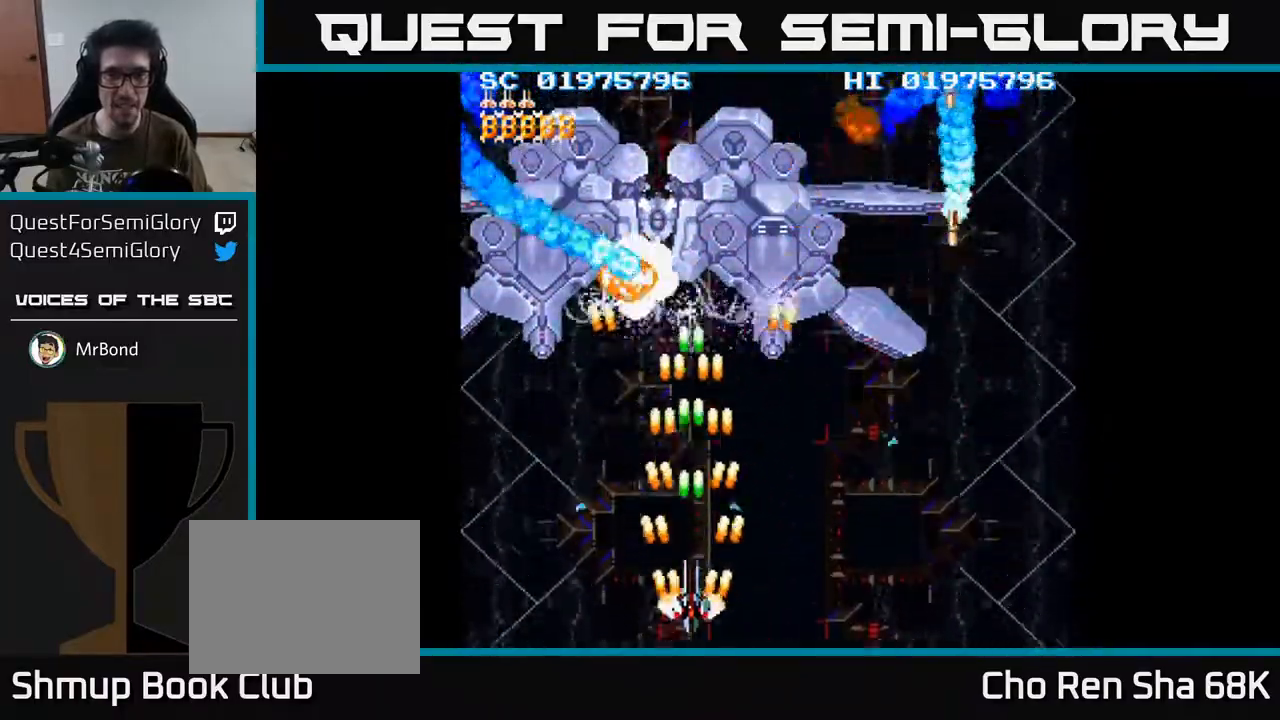
{"buttons": ["A"], "left_stick": "center", "right_stick": "center", "events": []}
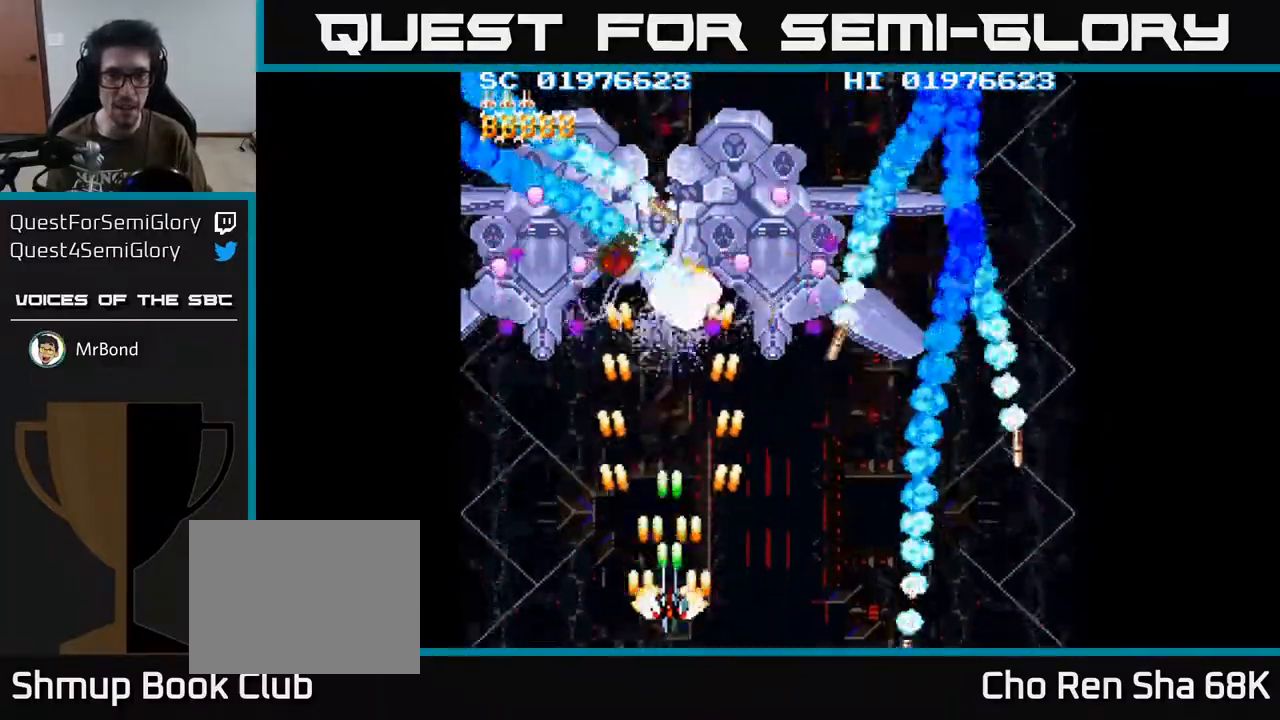
{"buttons": ["A"], "left_stick": "center", "right_stick": "center", "events": []}
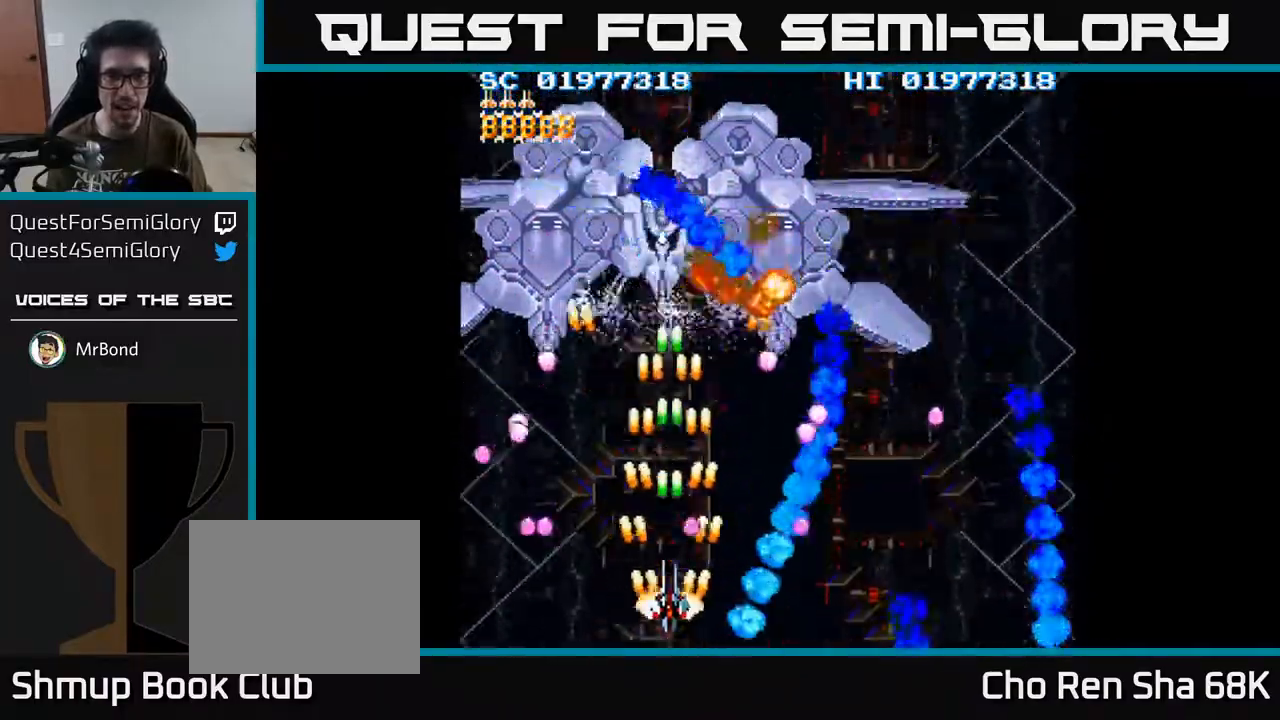
{"buttons": ["A"], "left_stick": "center", "right_stick": "center", "events": [[17, "DPAD_LEFT", "down"], [50, "DPAD_UP", "down"], [83, "DPAD_LEFT", "up"], [267, "DPAD_RIGHT", "down"], [317, "DPAD_UP", "up"], [367, "DPAD_RIGHT", "up"]]}
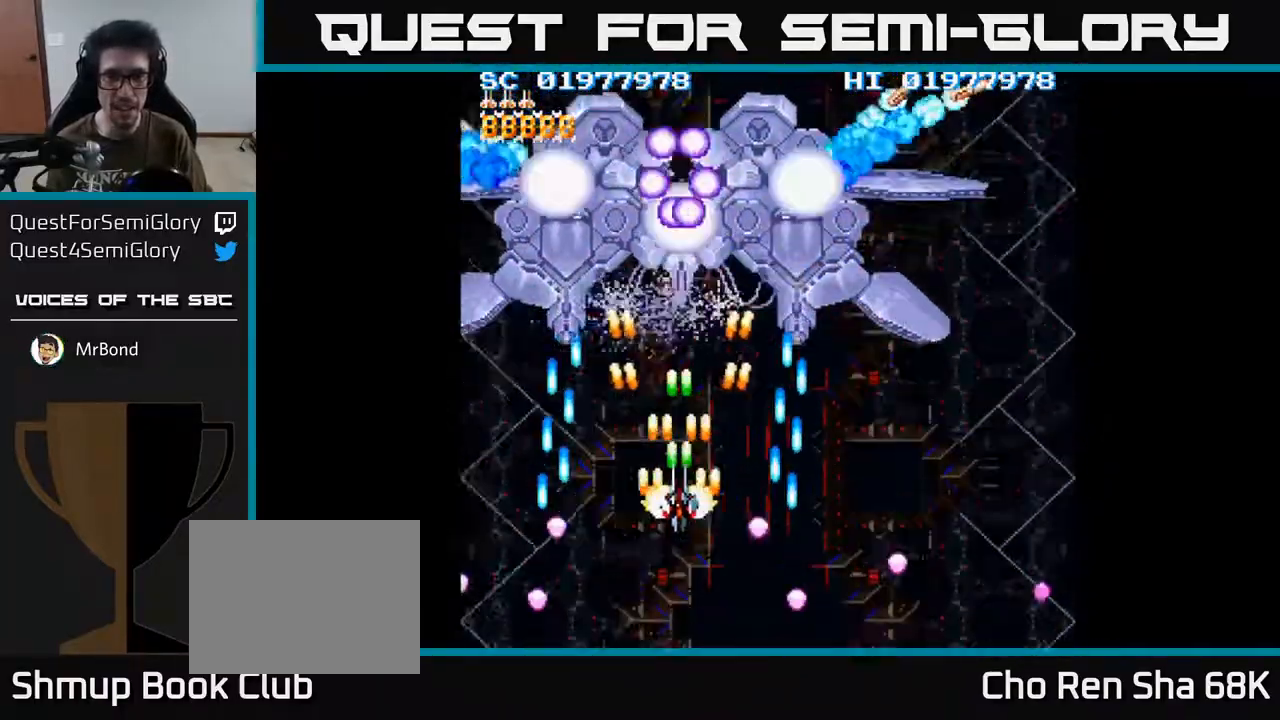
{"buttons": ["A", "DPAD_RIGHT"], "left_stick": "center", "right_stick": "center", "events": [[83, "DPAD_RIGHT", "down"], [150, "DPAD_RIGHT", "up"], [467, "DPAD_RIGHT", "down"]]}
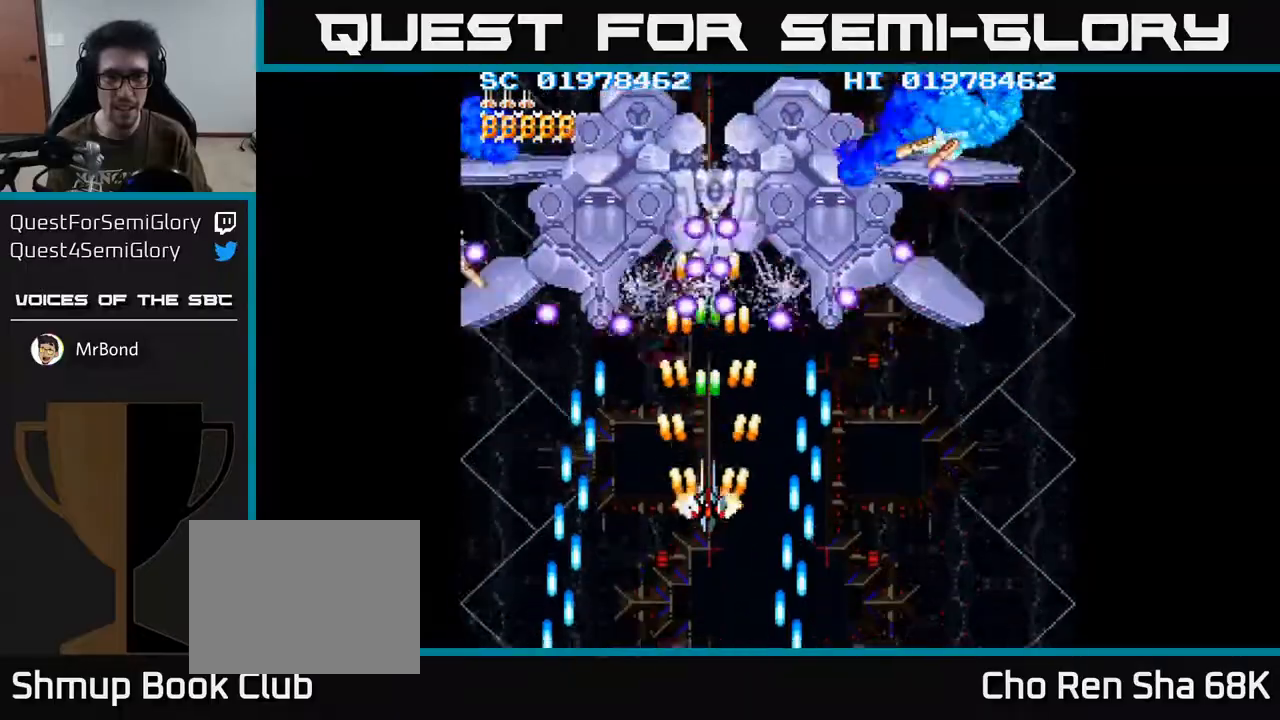
{"buttons": ["A"], "left_stick": "center", "right_stick": "center", "events": [[33, "DPAD_DOWN", "down"], [50, "DPAD_RIGHT", "up"], [67, "DPAD_DOWN", "up"], [183, "DPAD_DOWN", "down"], [350, "DPAD_DOWN", "up"]]}
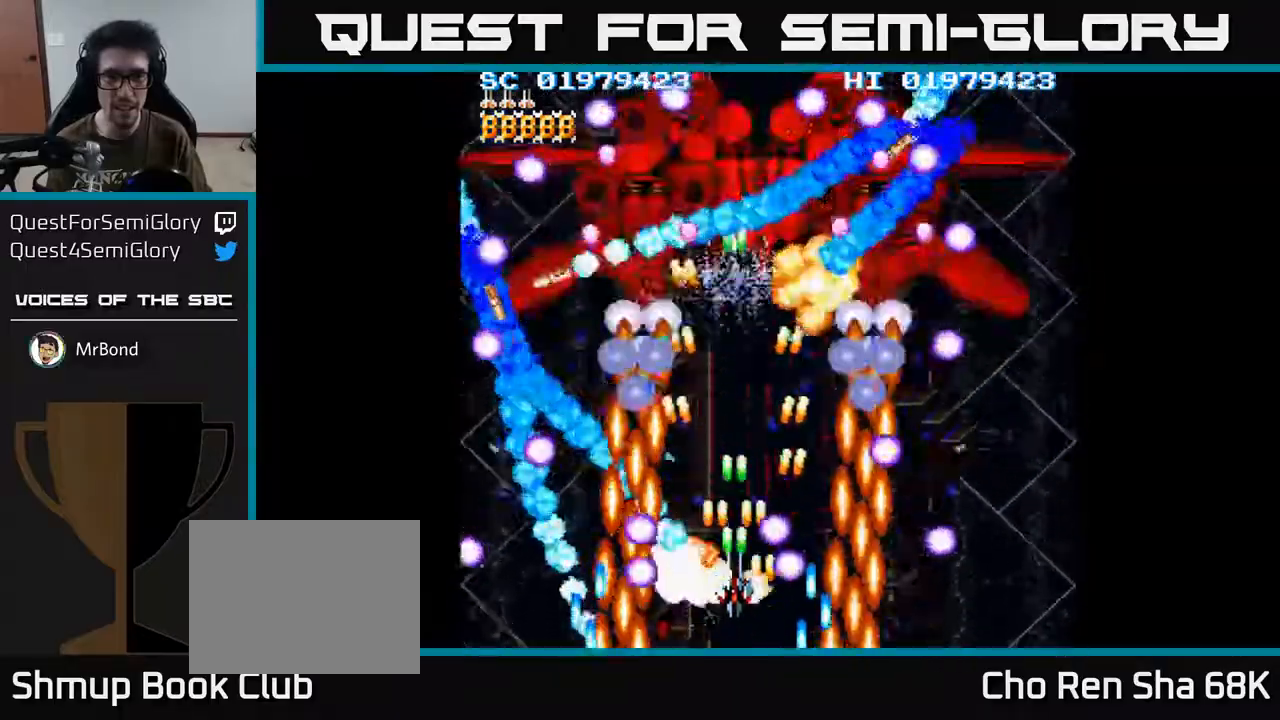
{"buttons": ["A"], "left_stick": "center", "right_stick": "center", "events": [[100, "DPAD_RIGHT", "down"], [217, "DPAD_RIGHT", "up"]]}
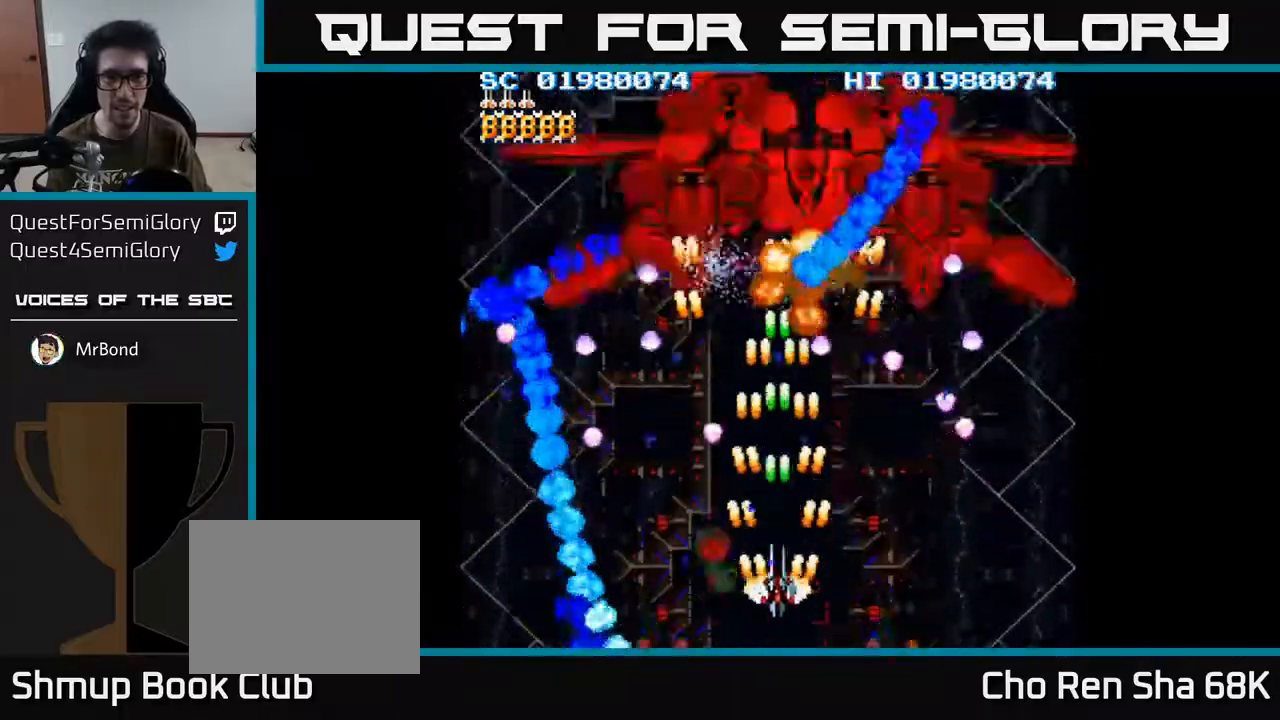
{"buttons": ["A"], "left_stick": "center", "right_stick": "center", "events": [[67, "DPAD_RIGHT", "down"], [133, "DPAD_RIGHT", "up"], [350, "DPAD_RIGHT", "down"], [450, "DPAD_RIGHT", "up"]]}
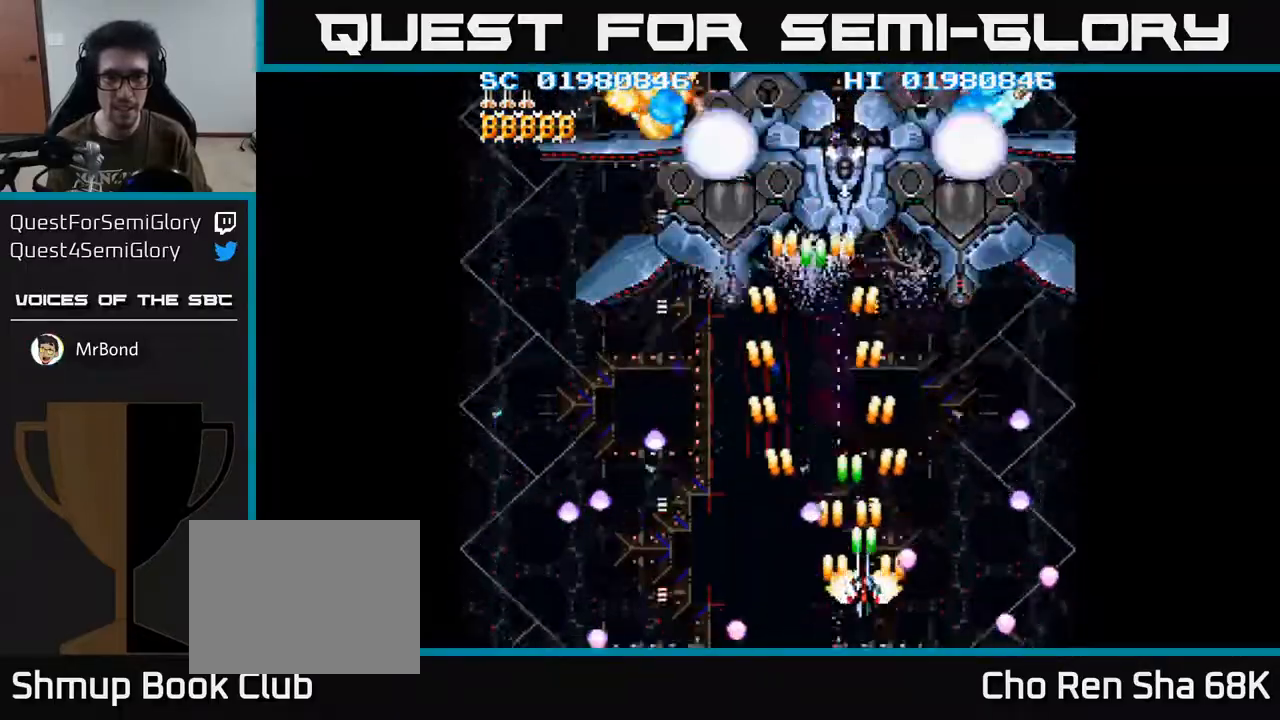
{"buttons": ["A"], "left_stick": "center", "right_stick": "center", "events": []}
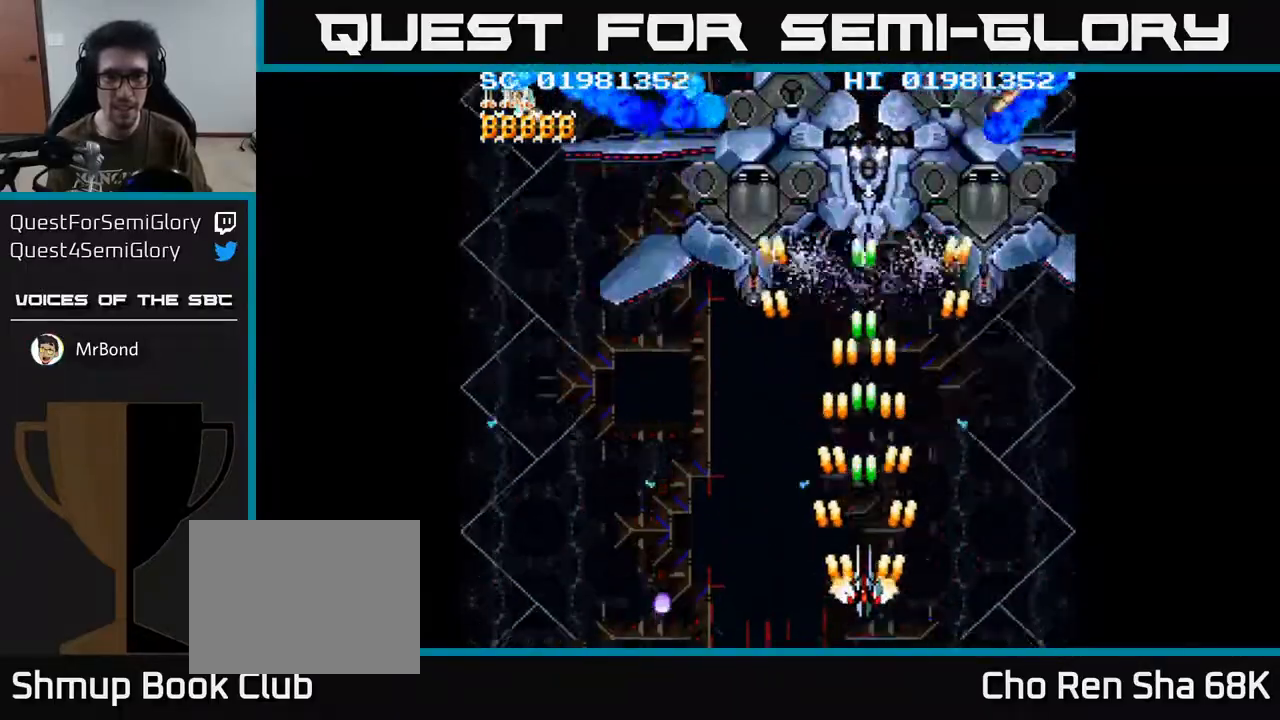
{"buttons": ["A"], "left_stick": "center", "right_stick": "center", "events": []}
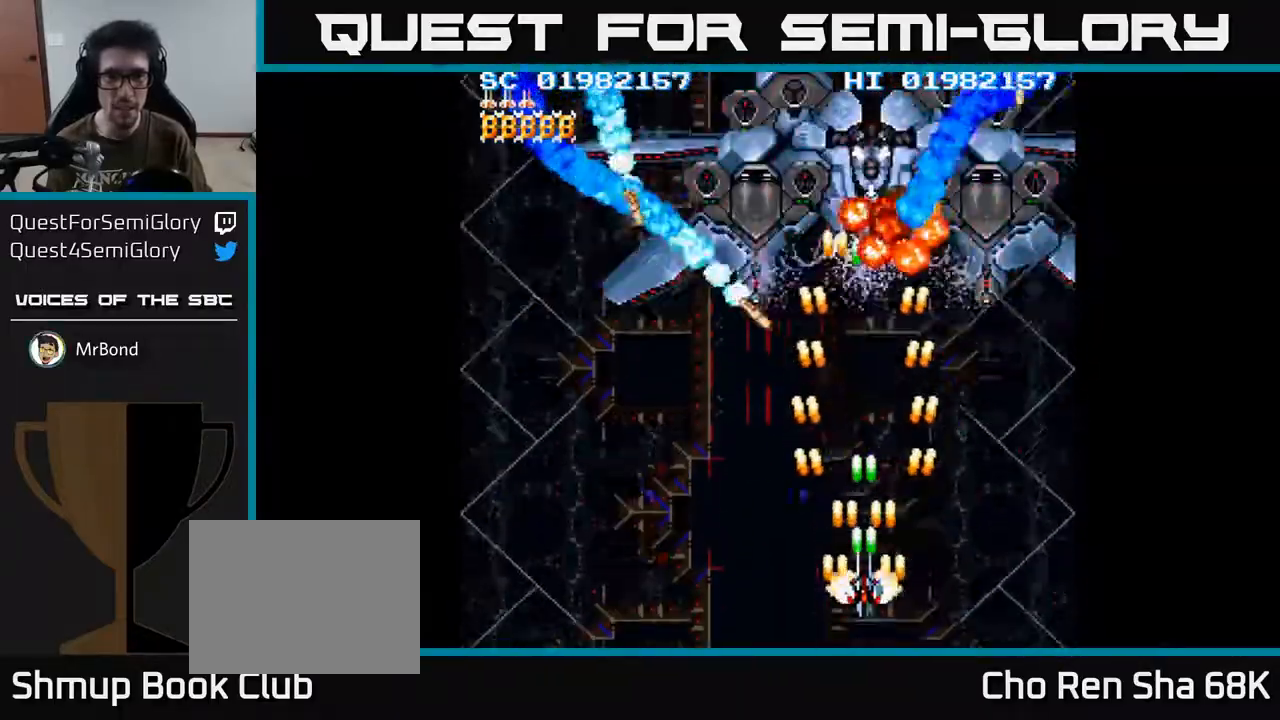
{"buttons": ["A"], "left_stick": "center", "right_stick": "center", "events": []}
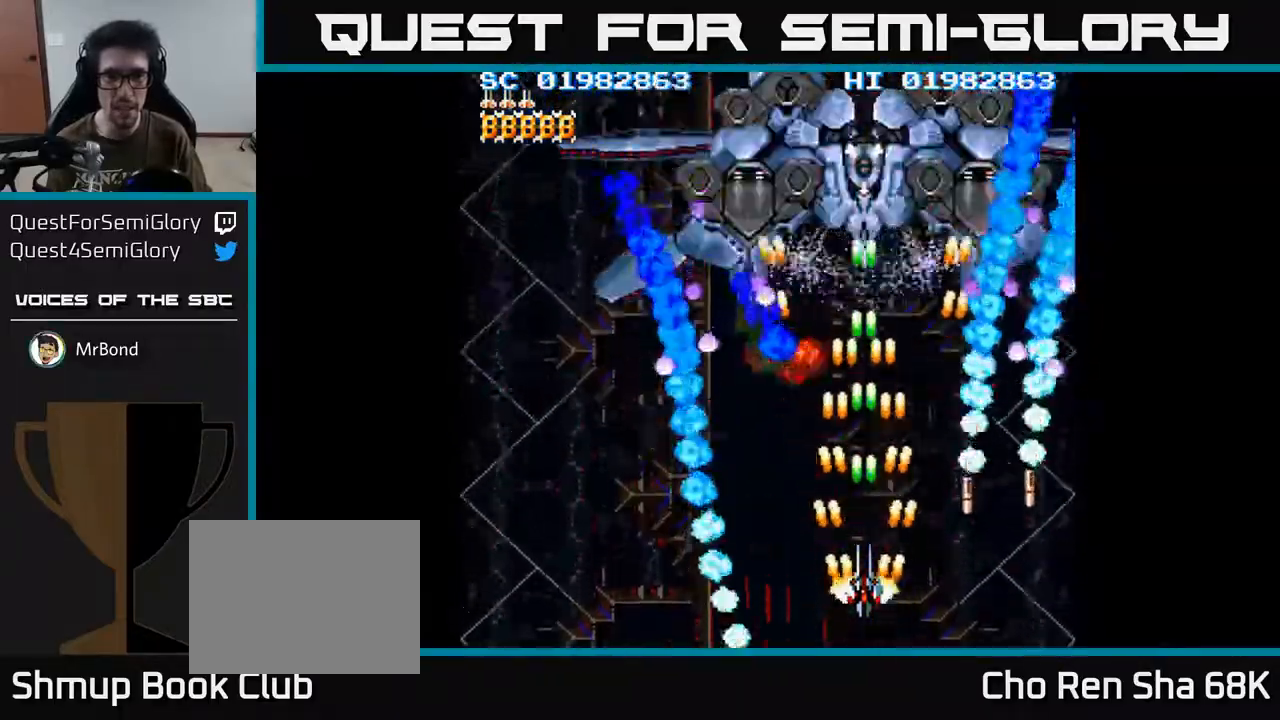
{"buttons": ["A", "DPAD_UP"], "left_stick": "center", "right_stick": "center", "events": [[467, "DPAD_UP", "down"]]}
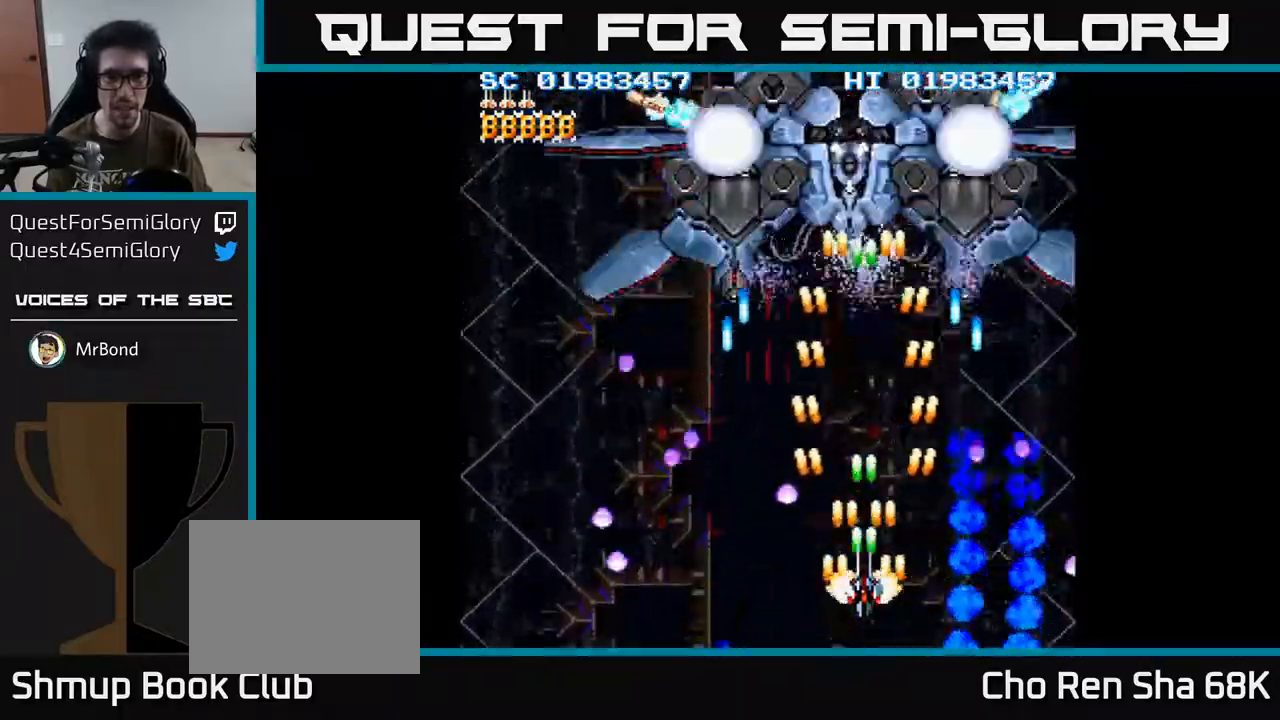
{"buttons": ["A"], "left_stick": "center", "right_stick": "center", "events": [[183, "DPAD_LEFT", "down"], [250, "DPAD_UP", "up"], [300, "DPAD_LEFT", "up"]]}
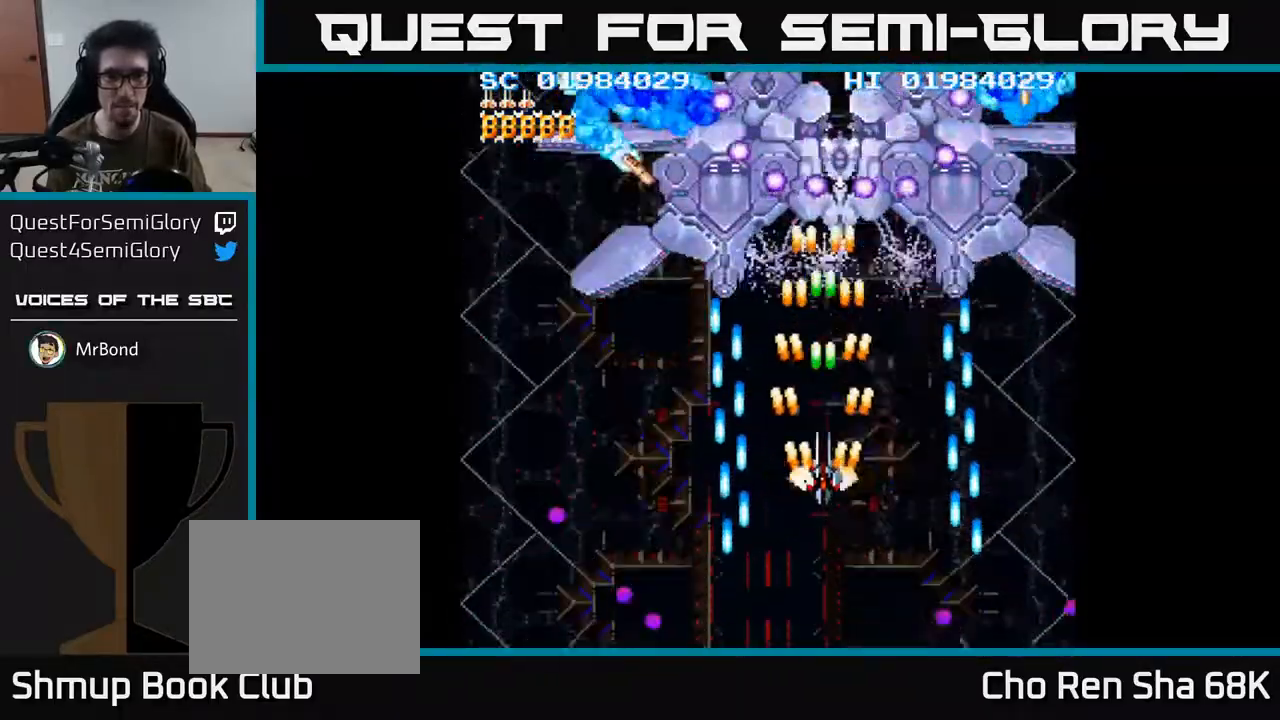
{"buttons": ["A"], "left_stick": "center", "right_stick": "center", "events": [[83, "DPAD_DOWN", "down"], [200, "DPAD_DOWN", "up"], [333, "DPAD_DOWN", "down"], [467, "DPAD_DOWN", "up"]]}
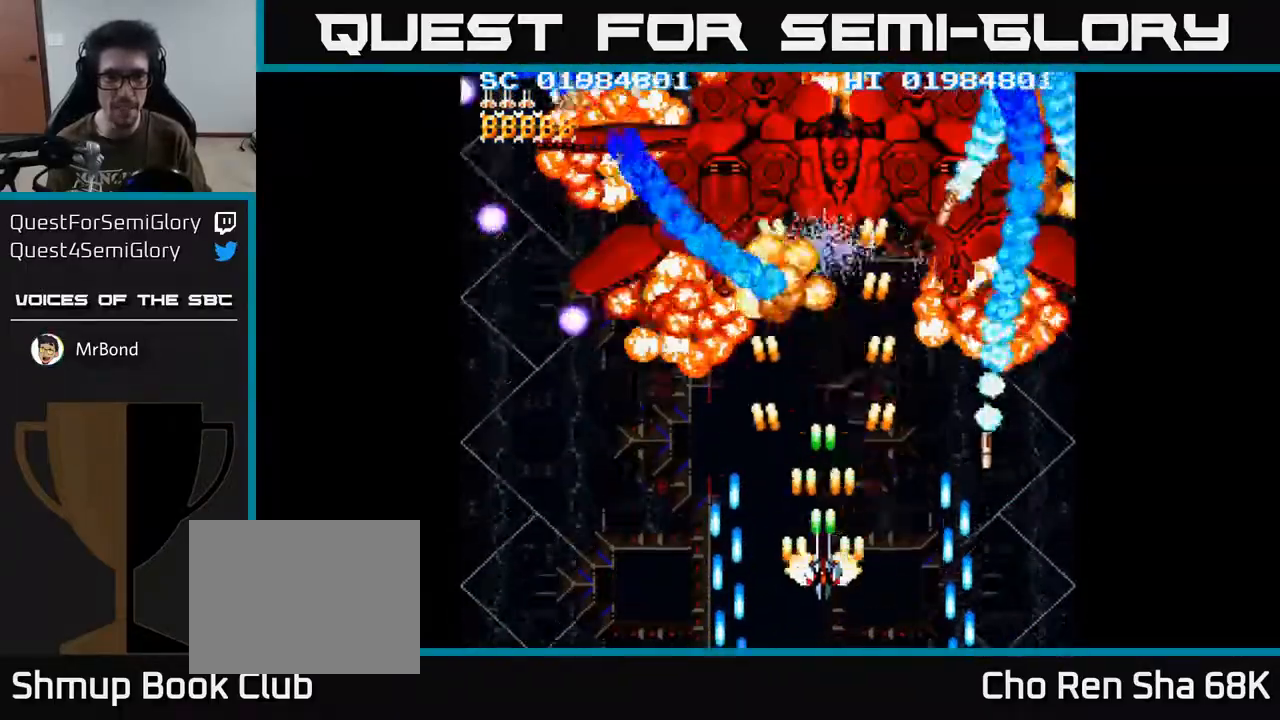
{"buttons": ["A"], "left_stick": "center", "right_stick": "center", "events": [[83, "DPAD_DOWN", "down"], [217, "DPAD_DOWN", "up"], [383, "DPAD_DOWN", "down"], [433, "DPAD_DOWN", "up"]]}
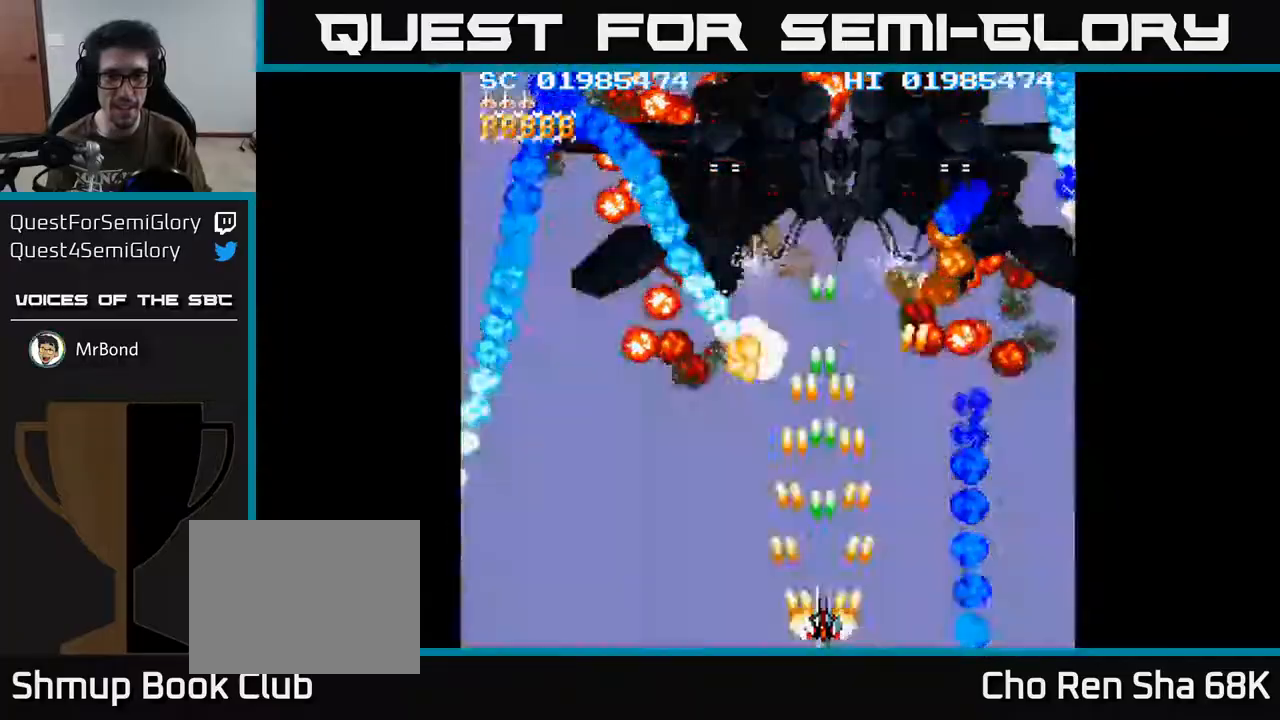
{"buttons": ["A", "DPAD_UP"], "left_stick": "center", "right_stick": "center", "events": [[117, "A", "up"], [233, "A", "down"], [400, "DPAD_UP", "down"]]}
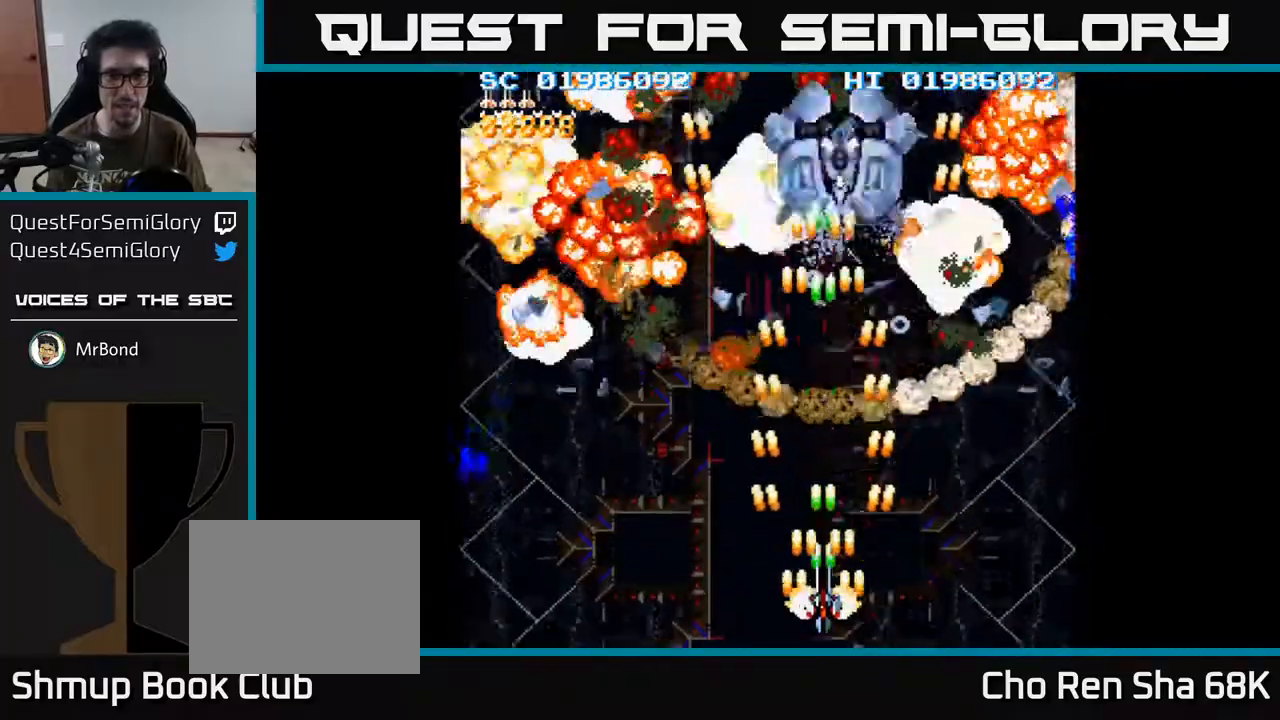
{"buttons": ["A"], "left_stick": "center", "right_stick": "center", "events": [[117, "DPAD_UP", "up"], [333, "A", "up"], [450, "A", "down"]]}
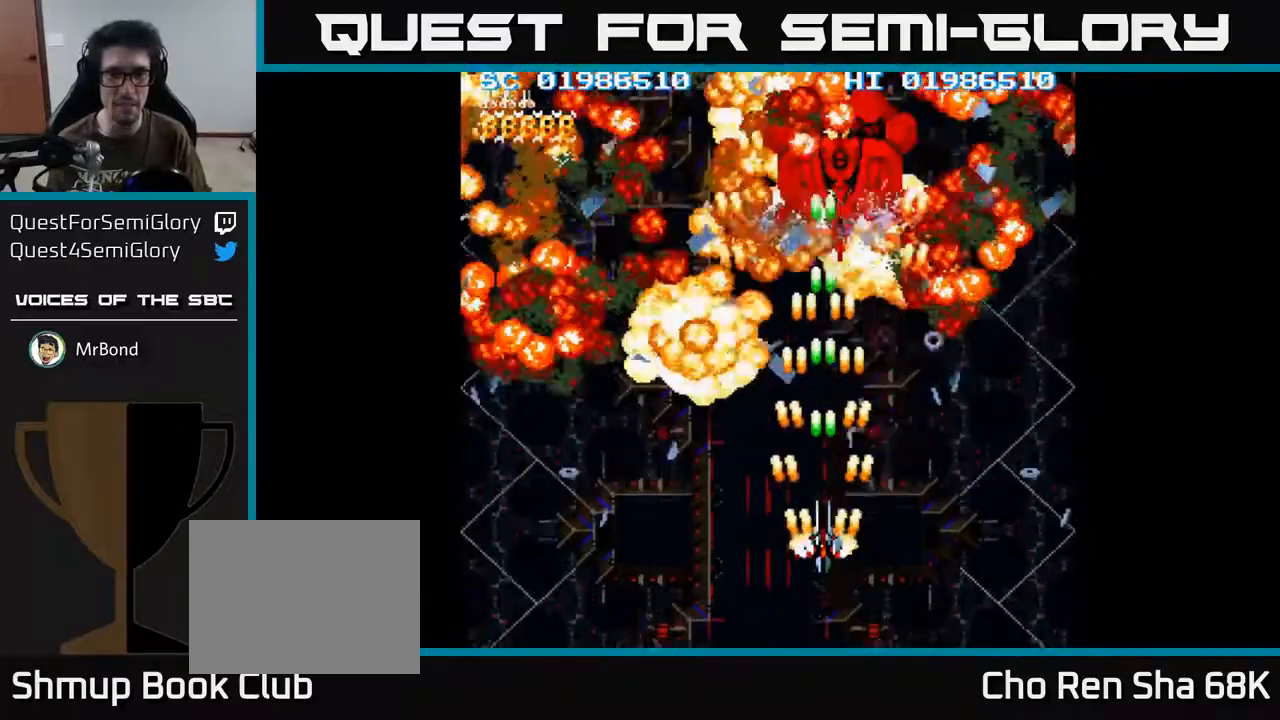
{"buttons": ["A"], "left_stick": "center", "right_stick": "center", "events": [[150, "DPAD_UP", "down"], [350, "DPAD_UP", "up"]]}
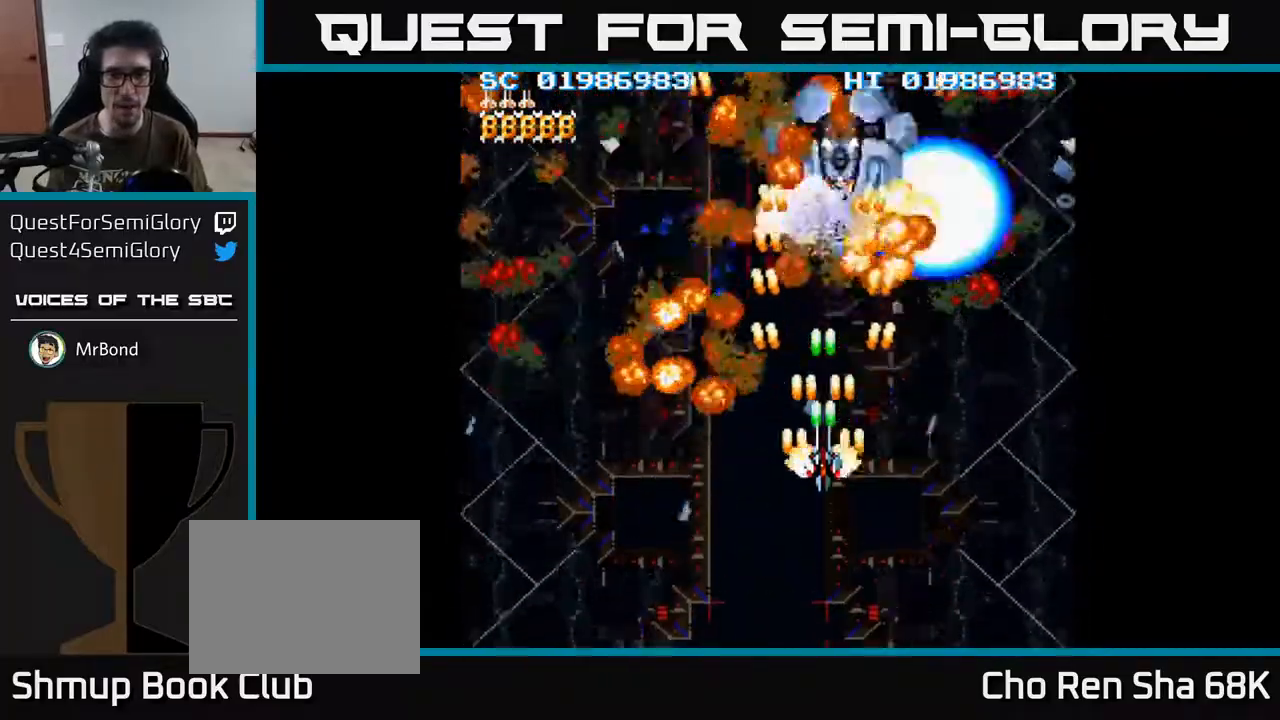
{"buttons": ["A"], "left_stick": "center", "right_stick": "center", "events": [[17, "DPAD_RIGHT", "down"], [50, "DPAD_RIGHT", "up"]]}
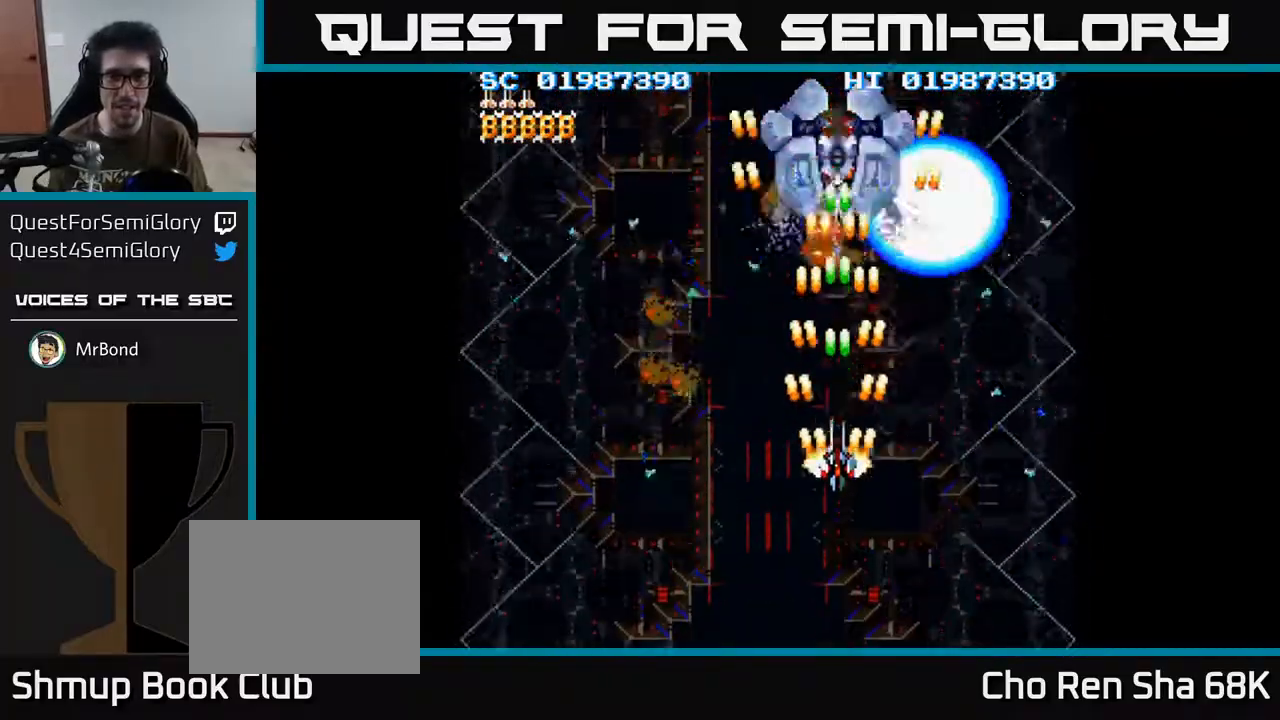
{"buttons": ["A"], "left_stick": "center", "right_stick": "center", "events": [[67, "DPAD_LEFT", "down"], [133, "DPAD_LEFT", "up"]]}
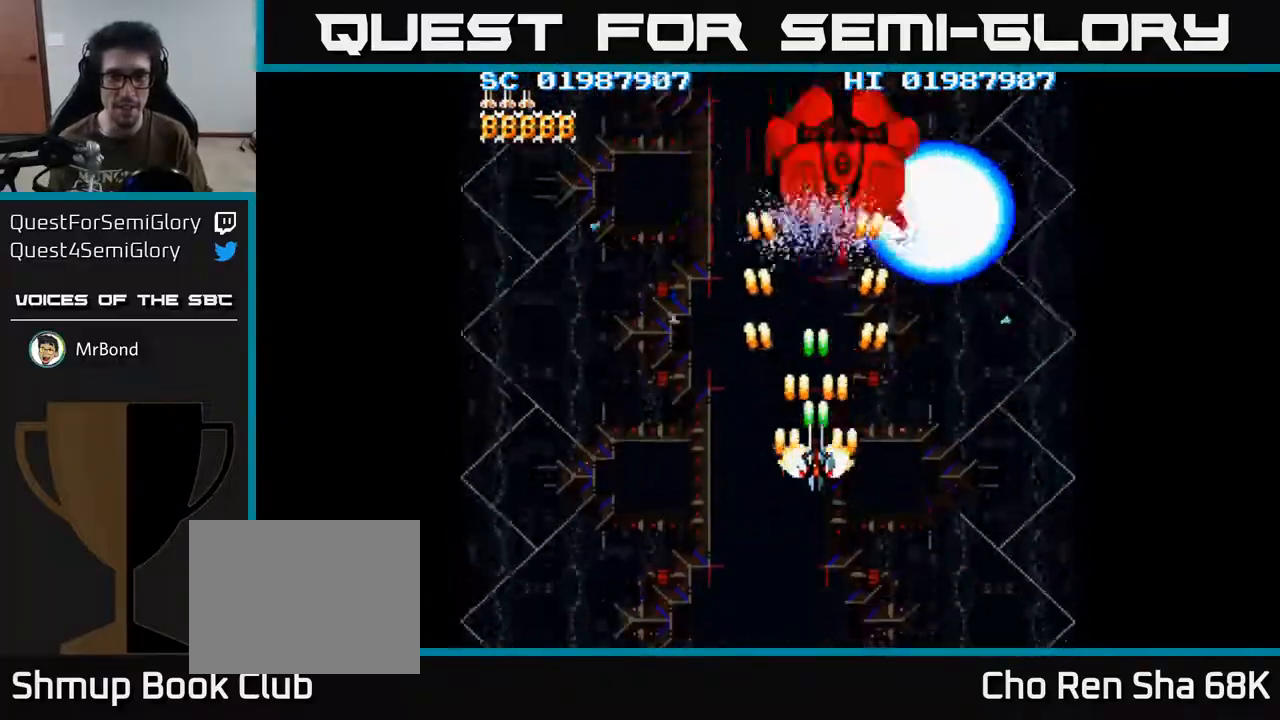
{"buttons": ["A"], "left_stick": "center", "right_stick": "center", "events": [[217, "DPAD_RIGHT", "down"], [300, "DPAD_RIGHT", "up"]]}
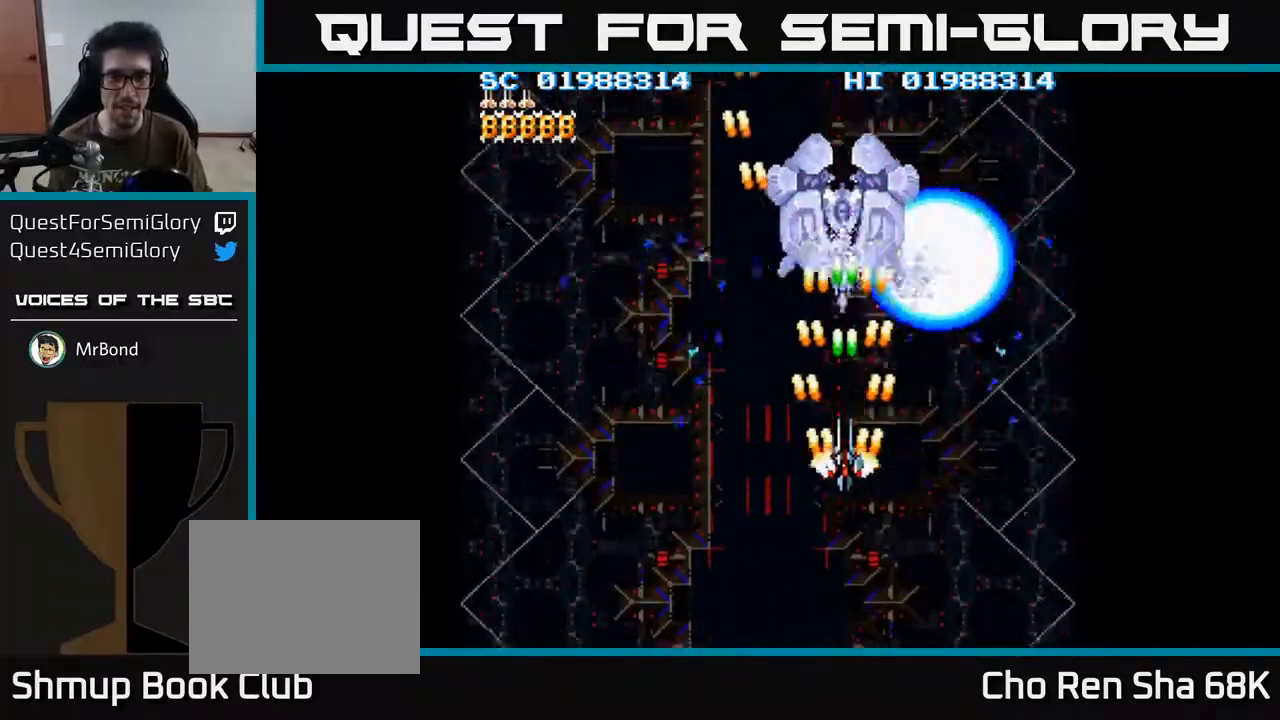
{"buttons": ["A", "DPAD_DOWN", "DPAD_LEFT"], "left_stick": "center", "right_stick": "center", "events": [[100, "DPAD_DOWN", "down"], [233, "DPAD_LEFT", "down"]]}
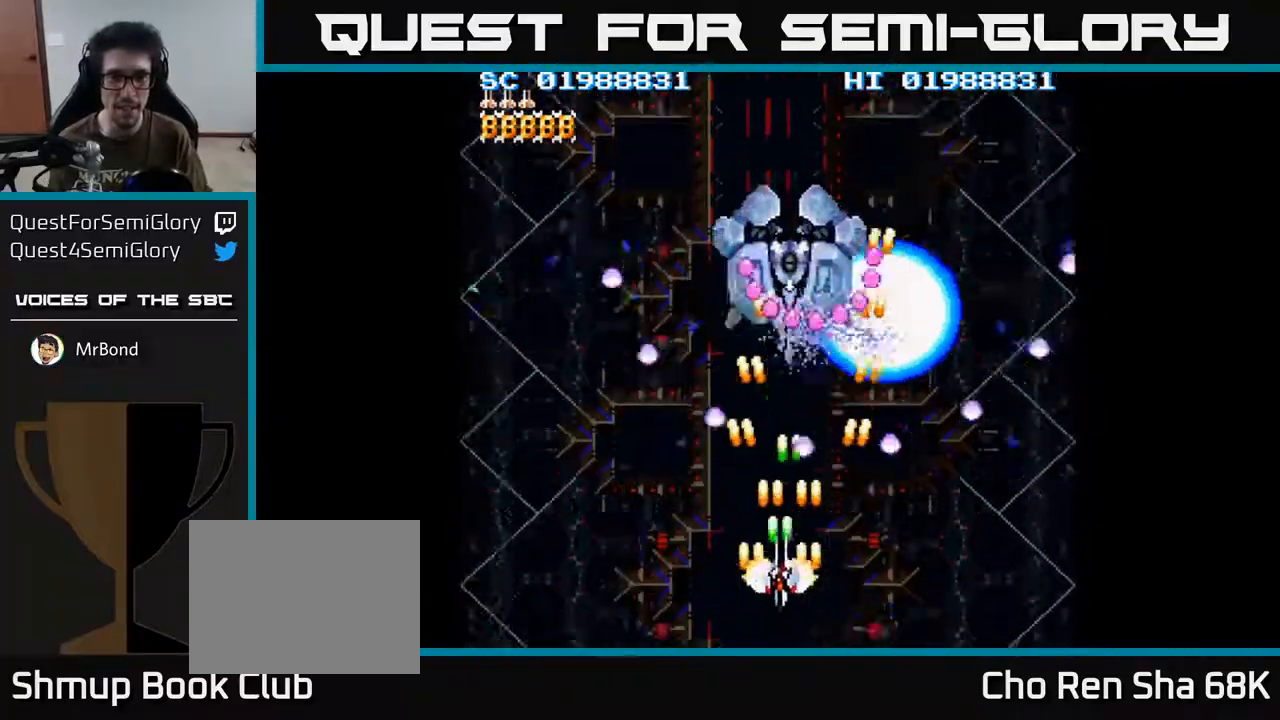
{"buttons": ["A", "DPAD_RIGHT"], "left_stick": "center", "right_stick": "center", "events": [[150, "DPAD_LEFT", "up"], [167, "DPAD_DOWN", "up"], [400, "DPAD_RIGHT", "down"]]}
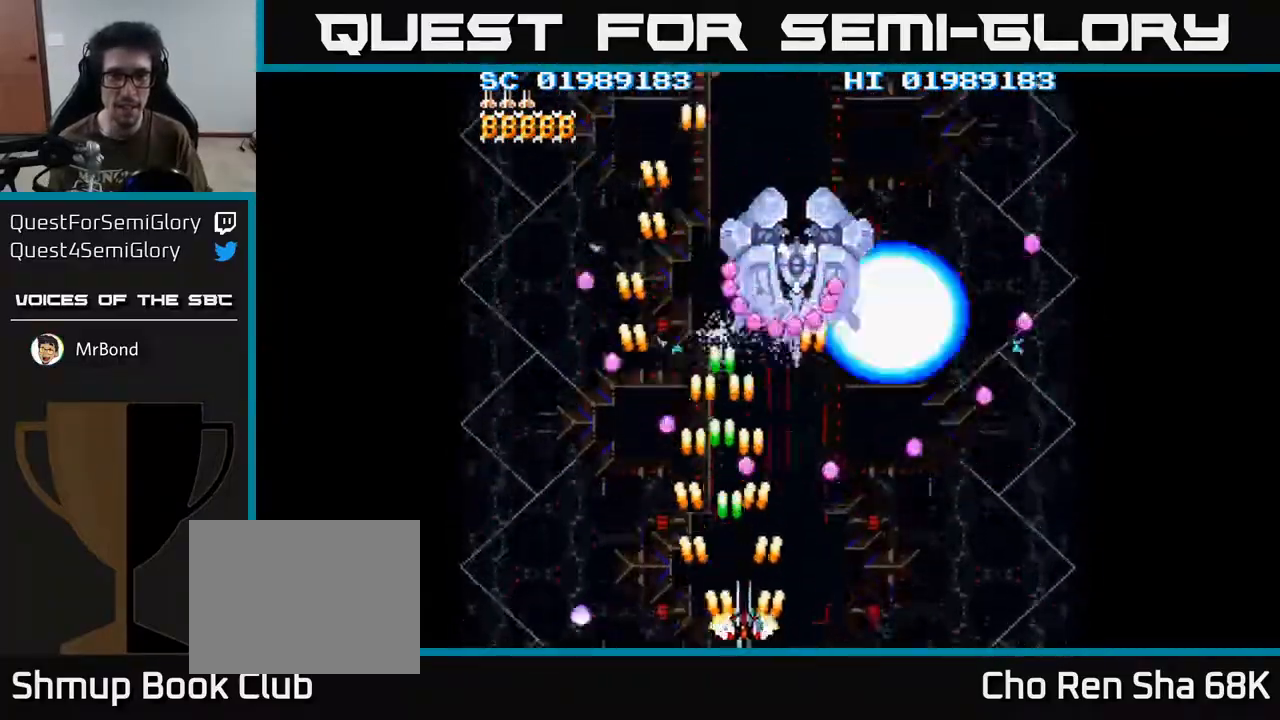
{"buttons": ["A"], "left_stick": "center", "right_stick": "center", "events": [[50, "DPAD_RIGHT", "up"]]}
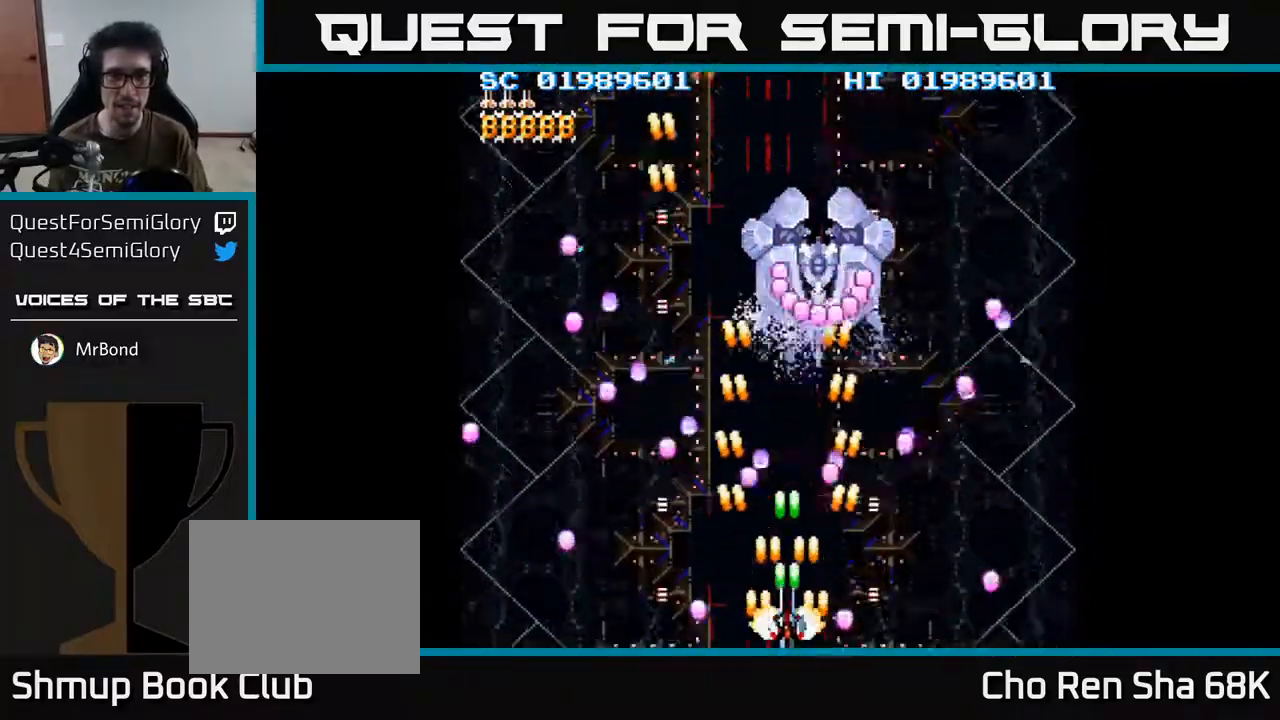
{"buttons": ["A", "DPAD_LEFT"], "left_stick": "center", "right_stick": "center", "events": [[250, "DPAD_RIGHT", "down"], [317, "DPAD_RIGHT", "up"], [500, "DPAD_LEFT", "down"]]}
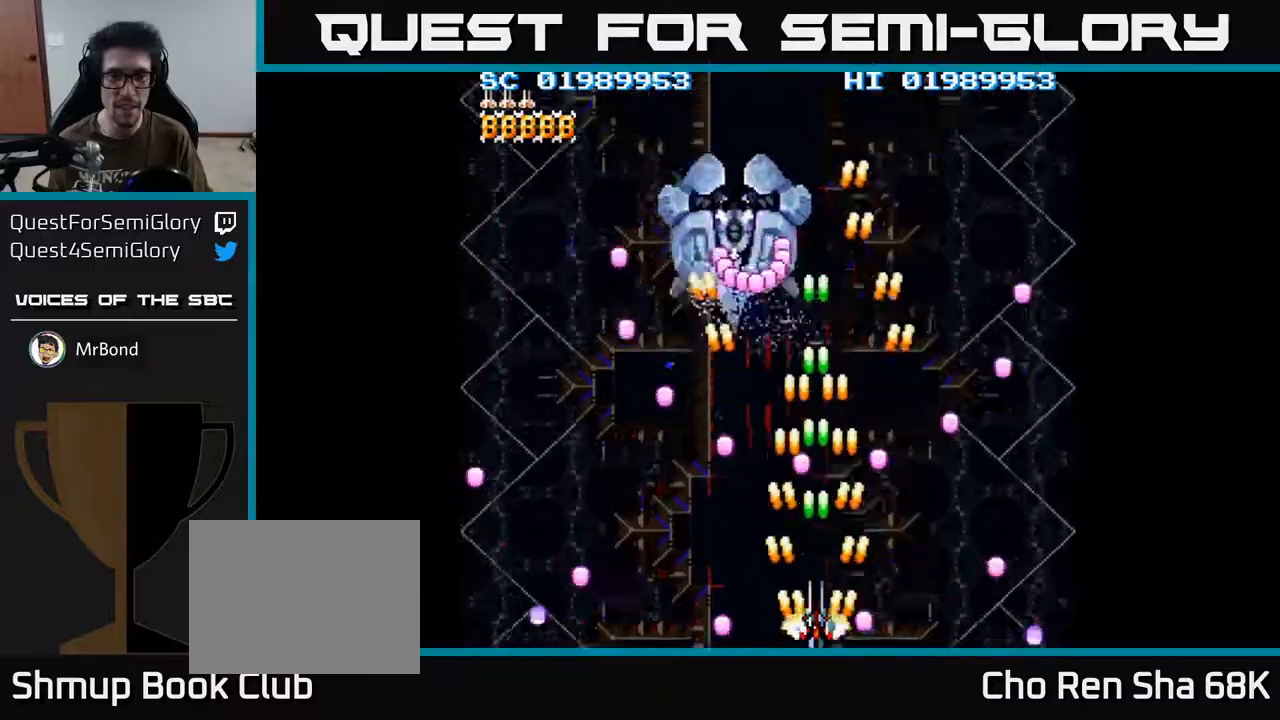
{"buttons": ["A", "DPAD_LEFT"], "left_stick": "center", "right_stick": "center", "events": [[150, "DPAD_LEFT", "up"], [450, "DPAD_LEFT", "down"]]}
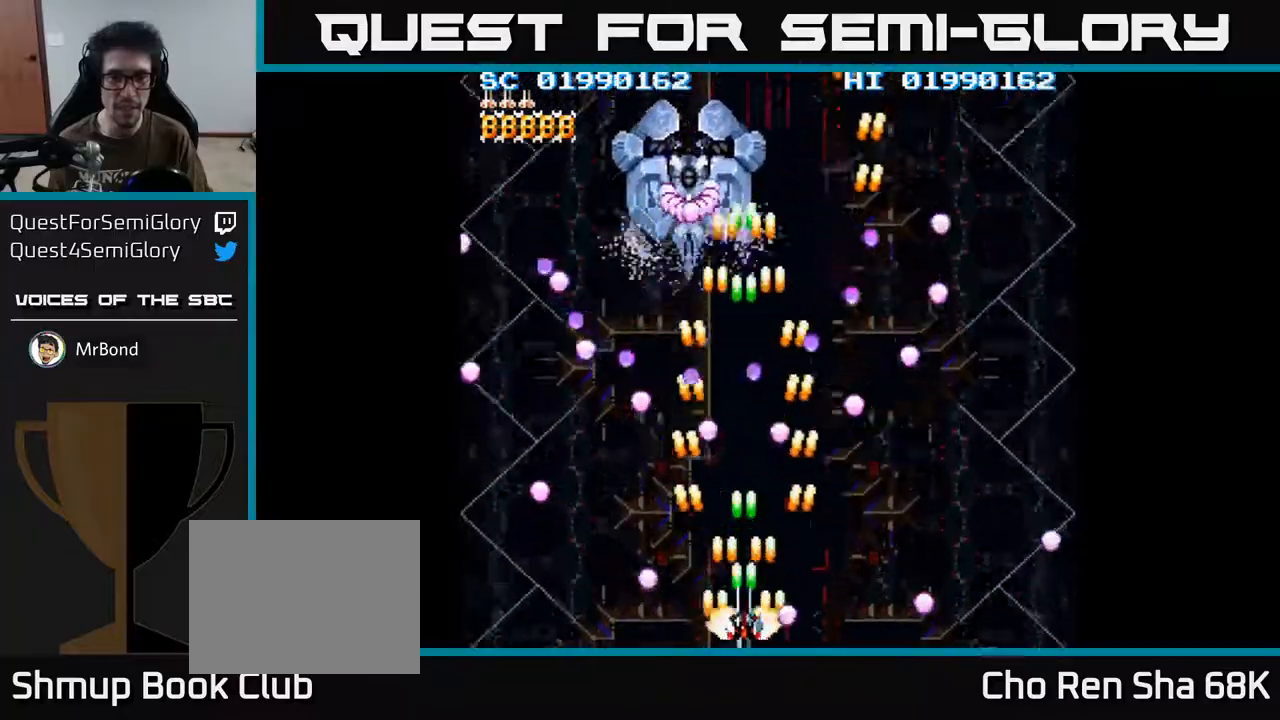
{"buttons": ["A", "DPAD_UP"], "left_stick": "center", "right_stick": "center", "events": [[17, "DPAD_LEFT", "up"], [350, "DPAD_UP", "down"]]}
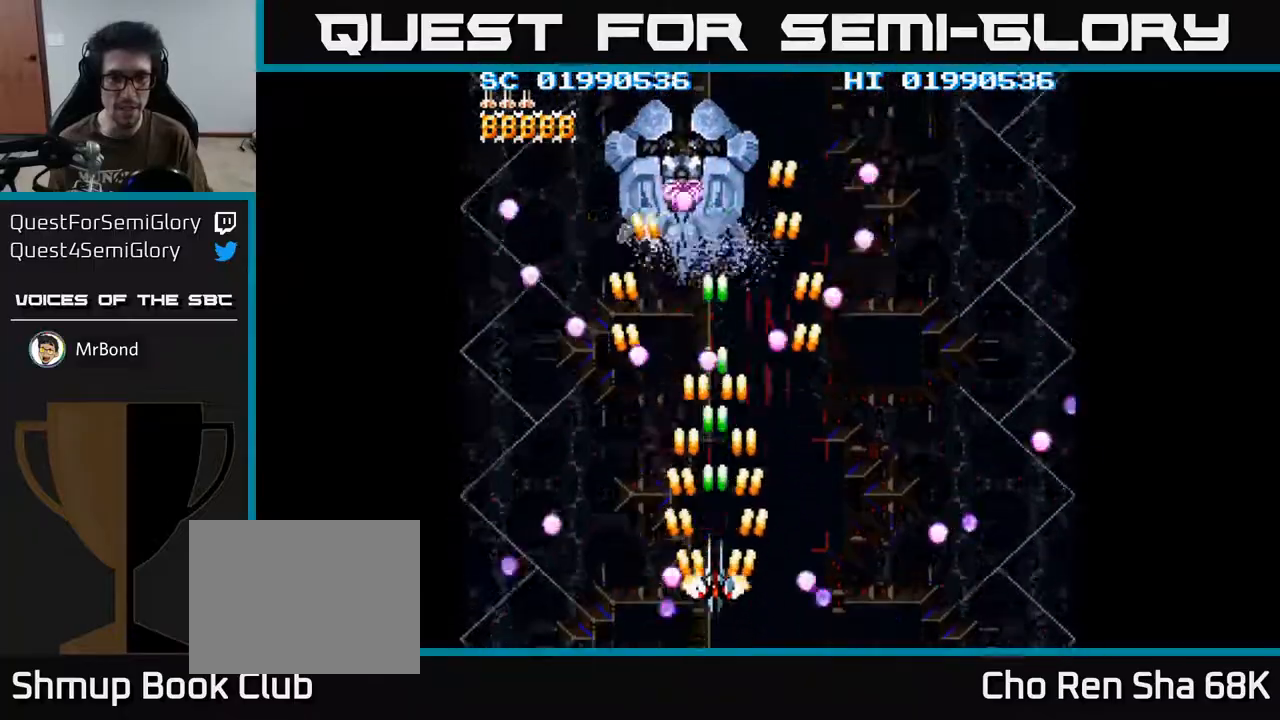
{"buttons": ["A"], "left_stick": "center", "right_stick": "center", "events": [[17, "DPAD_UP", "up"], [250, "DPAD_LEFT", "down"], [383, "DPAD_LEFT", "up"]]}
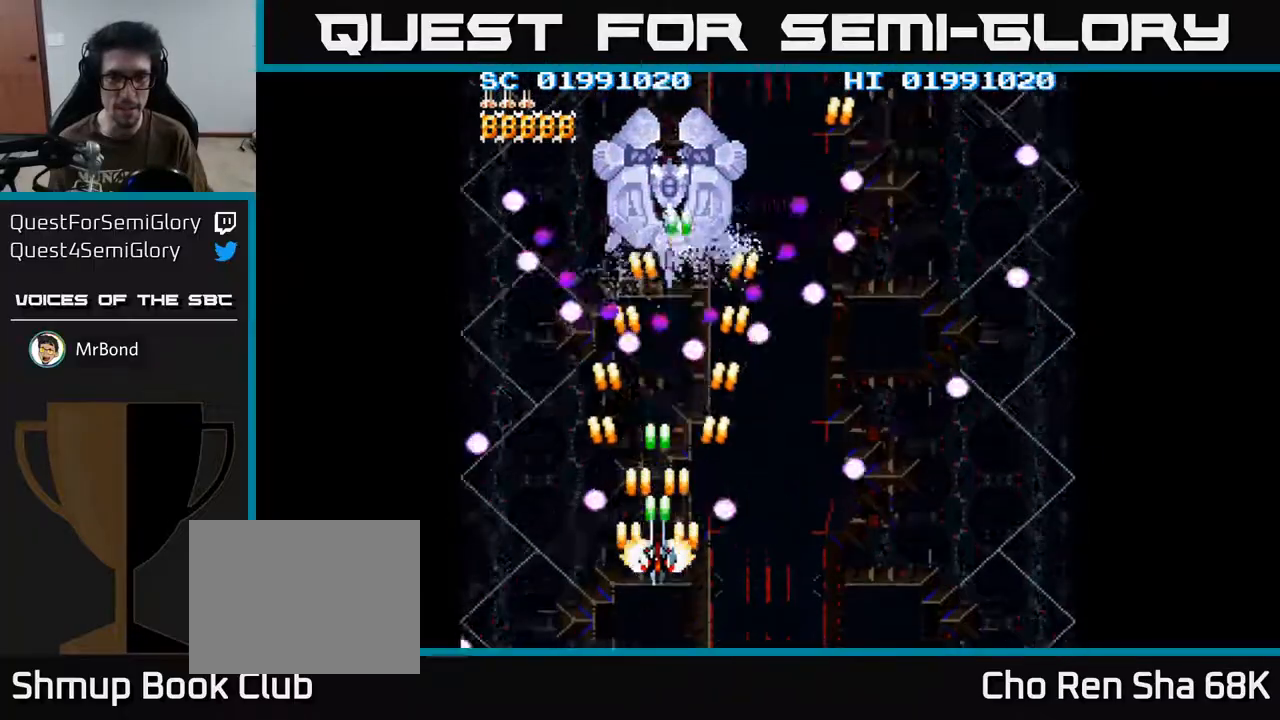
{"buttons": ["A", "DPAD_DOWN", "DPAD_RIGHT"], "left_stick": "center", "right_stick": "center", "events": [[417, "DPAD_RIGHT", "down"], [500, "DPAD_DOWN", "down"]]}